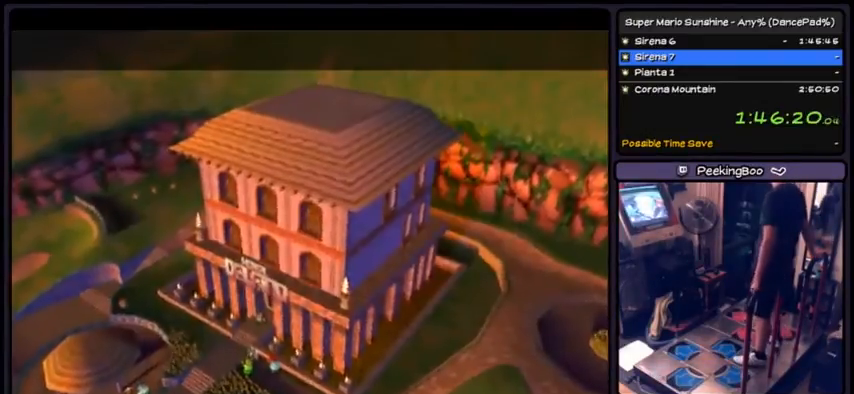
Gameplay with a controller (Nintendo layout); each line is a JSON object with the inputs held at the frame after it. "events" lists button and stick changes between this image and that frame as [ms after this image, input, new state], when the widget could be followed in between. Not read: L3 R3.
{"buttons": ["A"], "events": [[301, "A", "down"]]}
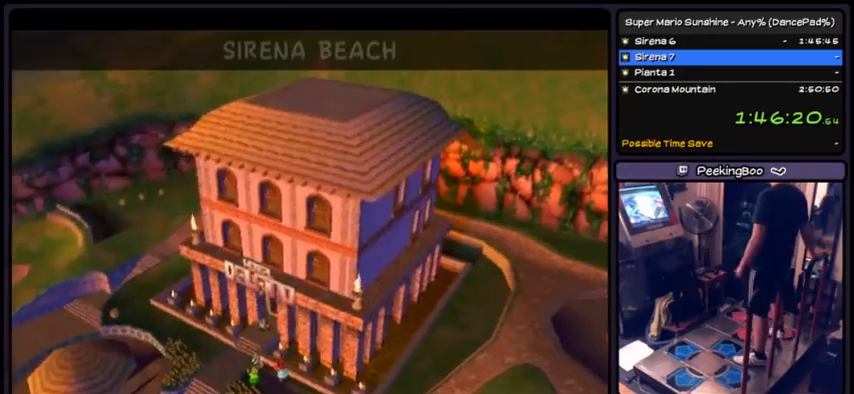
{"buttons": ["A"], "events": [[67, "A", "up"], [234, "A", "down"], [367, "A", "up"], [400, "A", "down"]]}
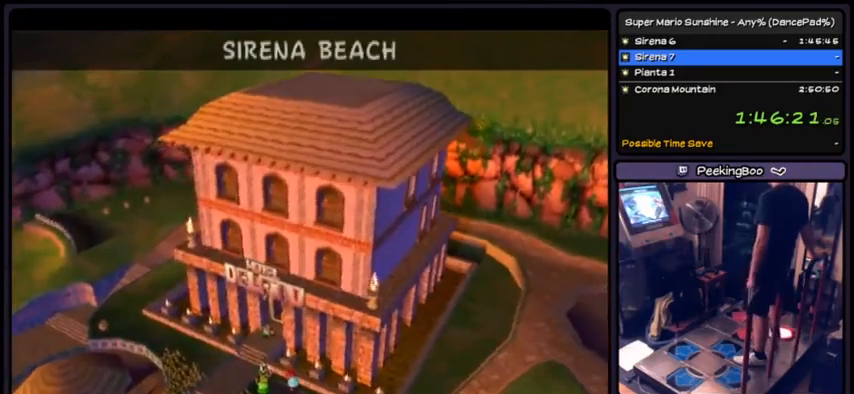
{"buttons": ["A"], "events": [[267, "A", "up"], [401, "A", "down"]]}
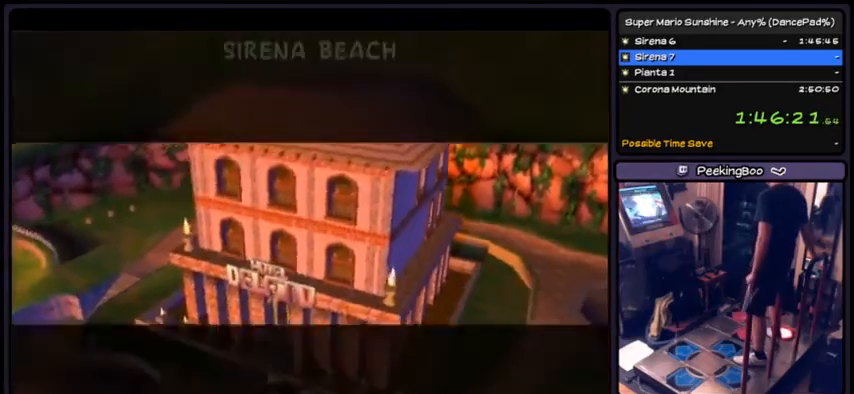
{"buttons": ["A"], "events": [[100, "A", "up"], [133, "A", "down"], [167, "A", "up"], [200, "A", "down"]]}
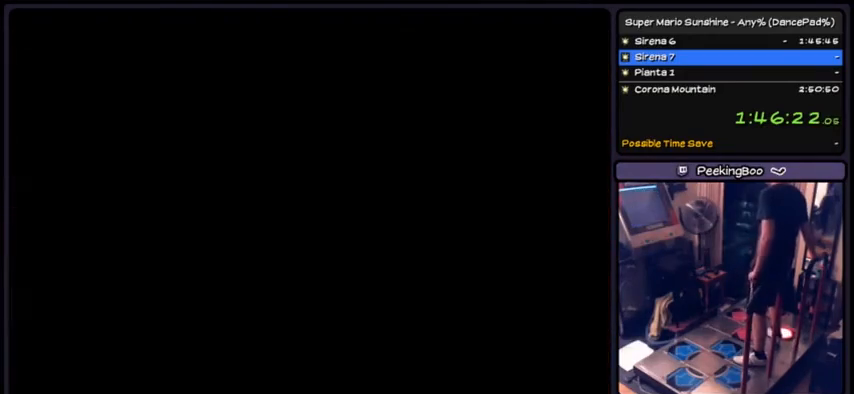
{"buttons": [], "events": [[201, "A", "up"]]}
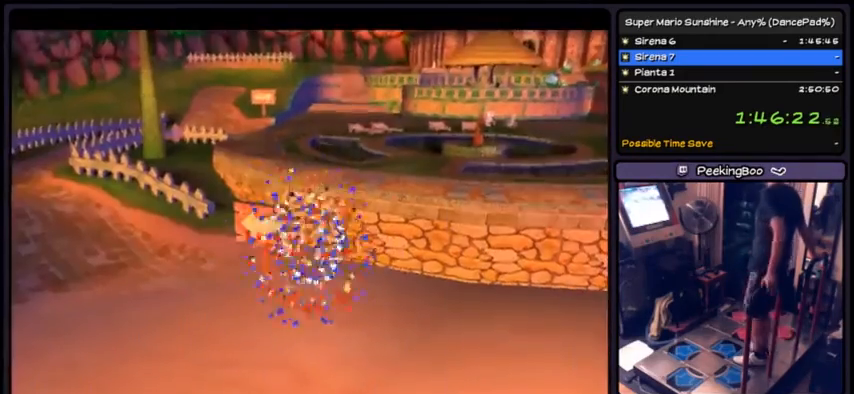
{"buttons": [], "events": []}
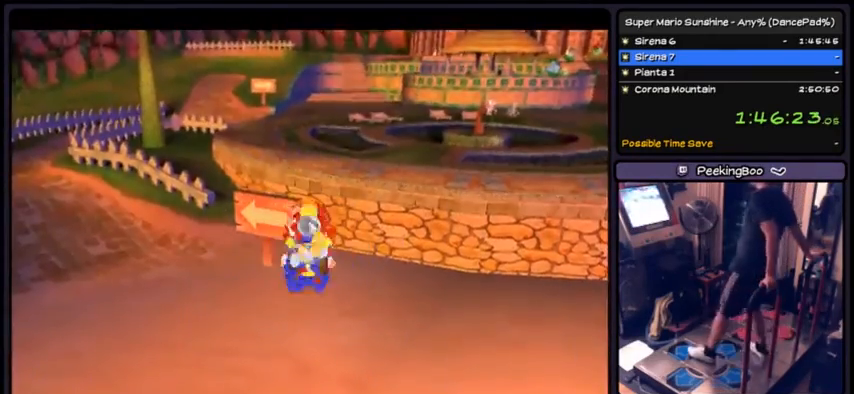
{"buttons": ["DPAD_RIGHT"], "events": [[301, "DPAD_RIGHT", "down"]]}
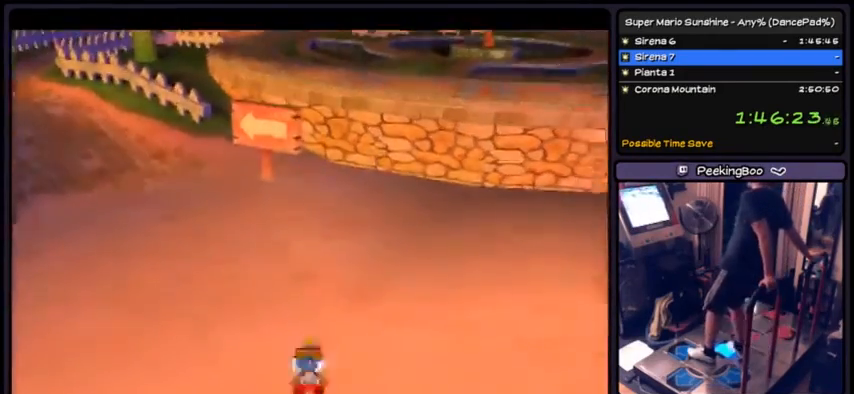
{"buttons": ["DPAD_RIGHT"], "events": []}
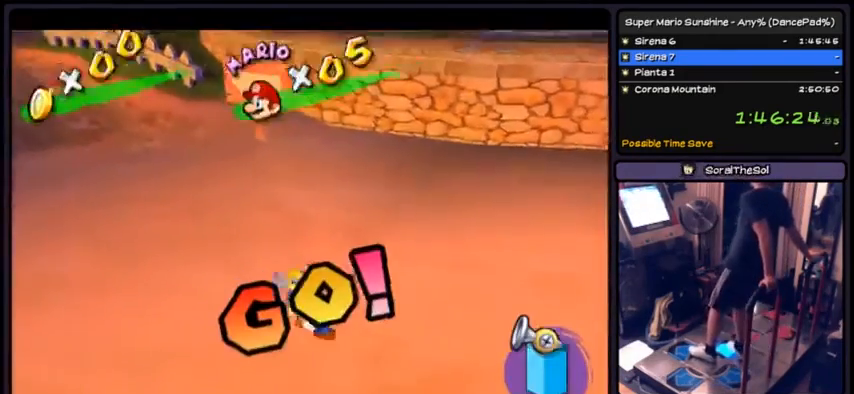
{"buttons": ["DPAD_RIGHT"], "events": []}
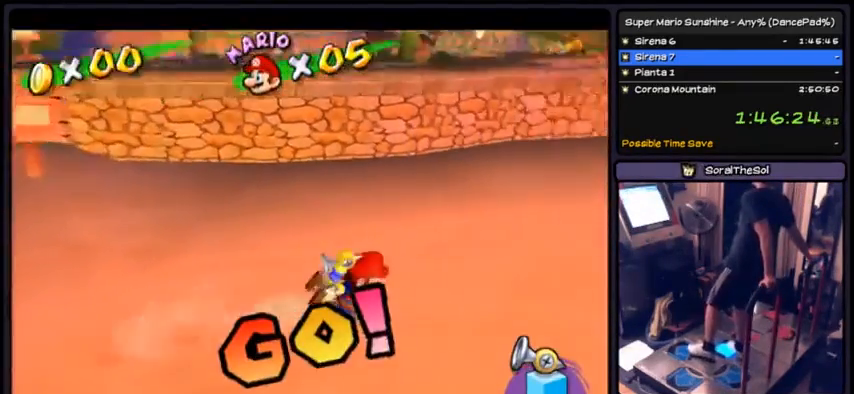
{"buttons": ["DPAD_UP"], "events": [[167, "DPAD_UP", "down"], [434, "DPAD_RIGHT", "up"]]}
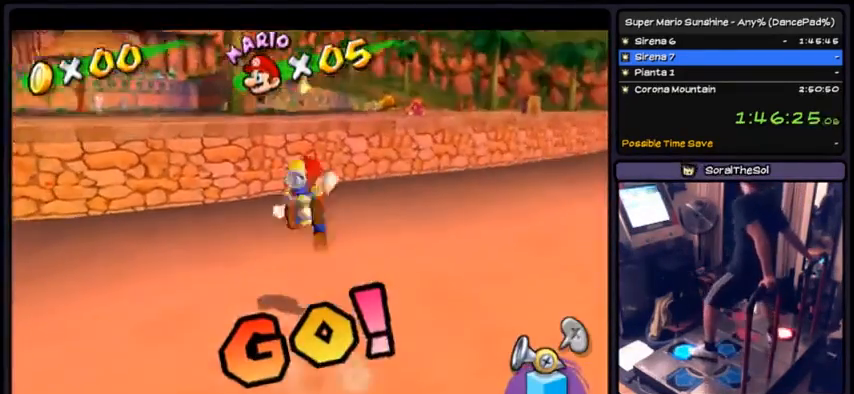
{"buttons": ["DPAD_UP"], "events": [[67, "A", "down"], [301, "A", "up"]]}
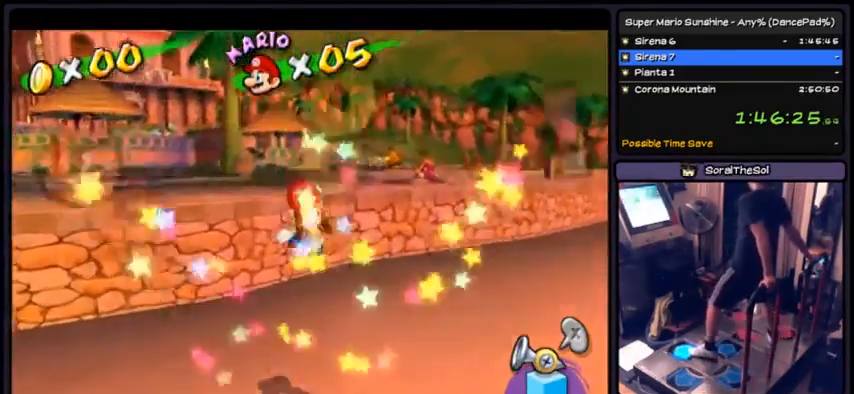
{"buttons": ["A", "DPAD_UP"], "events": [[334, "A", "down"]]}
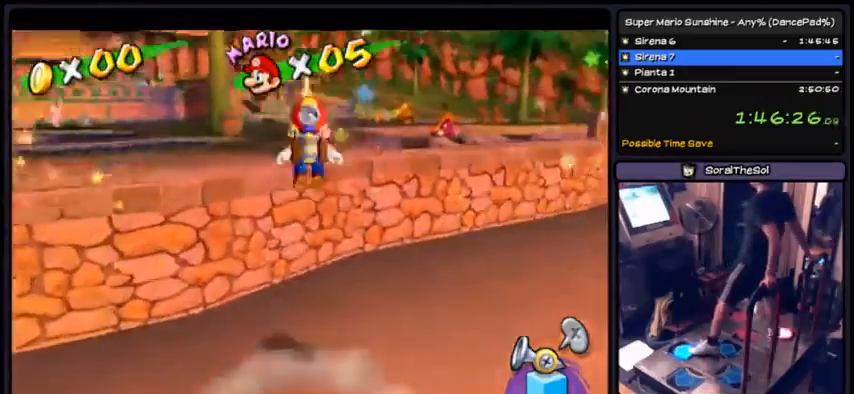
{"buttons": ["X", "DPAD_UP"], "events": [[167, "A", "up"], [301, "X", "down"]]}
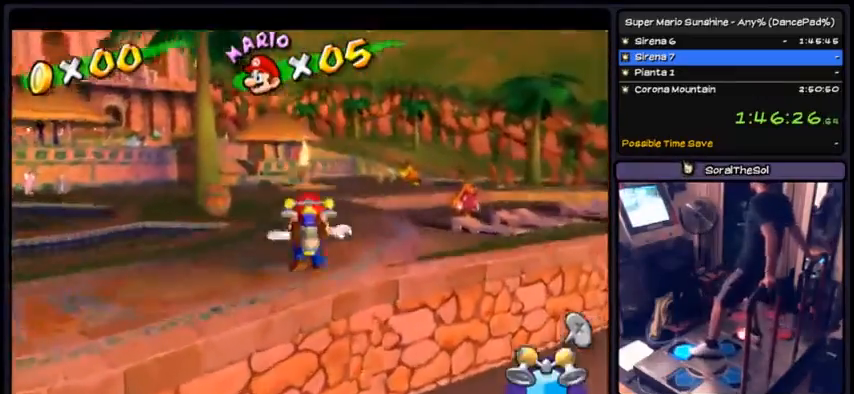
{"buttons": ["R1", "DPAD_DOWN"], "events": [[100, "X", "up"], [167, "R1", "down"], [334, "DPAD_UP", "up"], [400, "DPAD_DOWN", "down"]]}
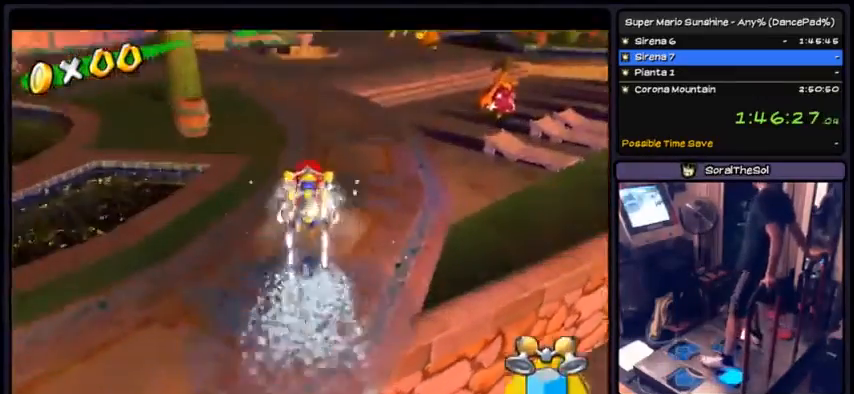
{"buttons": ["R1"], "events": [[501, "DPAD_DOWN", "up"]]}
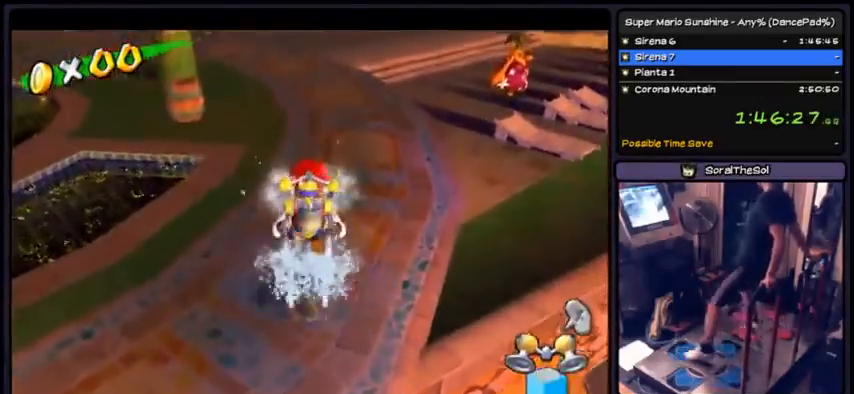
{"buttons": ["B", "DPAD_UP"], "events": [[167, "R1", "up"], [234, "DPAD_UP", "down"], [334, "B", "down"]]}
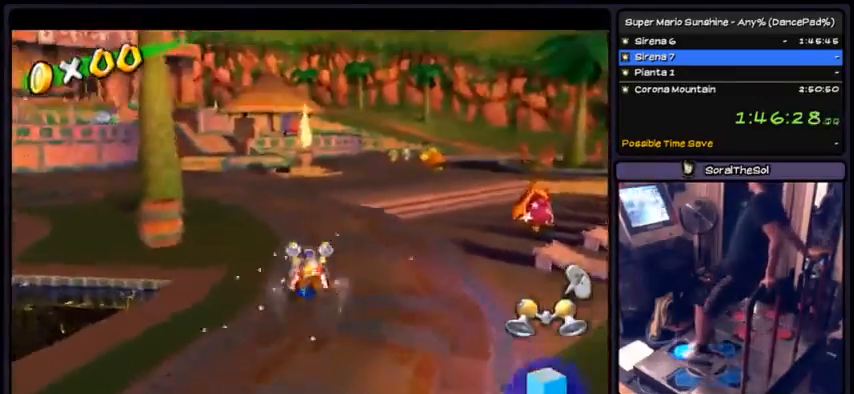
{"buttons": ["DPAD_UP", "DPAD_LEFT"], "events": [[34, "B", "up"], [234, "DPAD_LEFT", "down"]]}
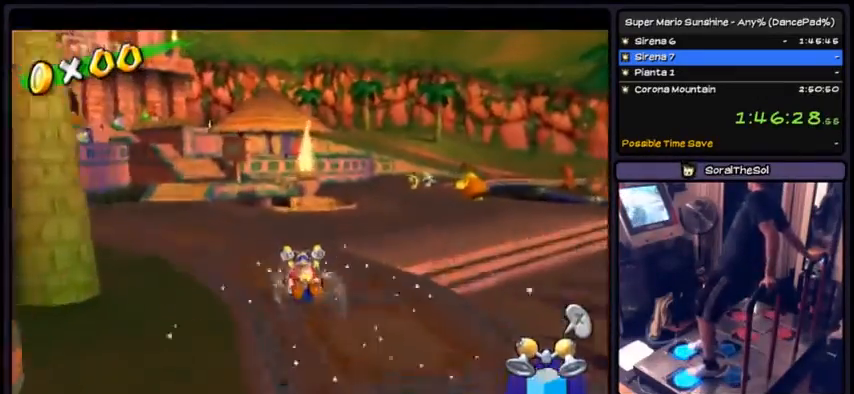
{"buttons": ["DPAD_UP", "DPAD_LEFT"], "events": [[234, "DPAD_UP", "up"], [300, "DPAD_UP", "down"]]}
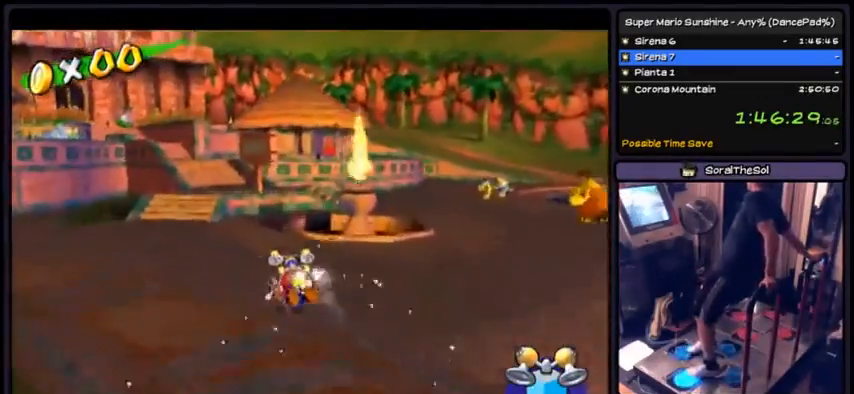
{"buttons": ["DPAD_UP", "DPAD_LEFT"], "events": []}
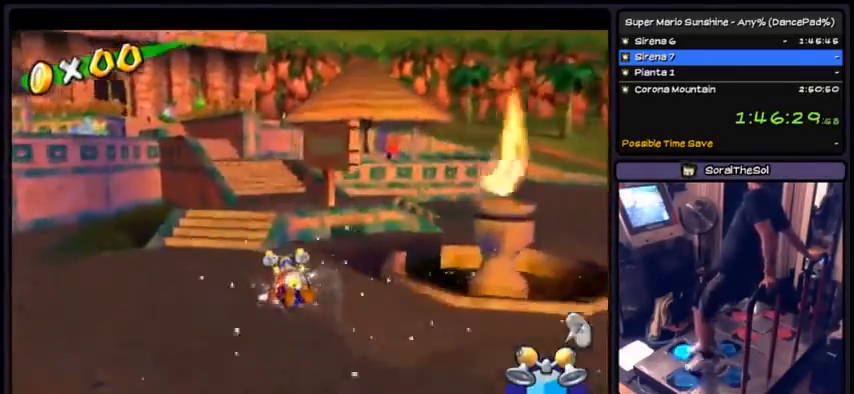
{"buttons": ["DPAD_UP"], "events": [[100, "DPAD_LEFT", "up"]]}
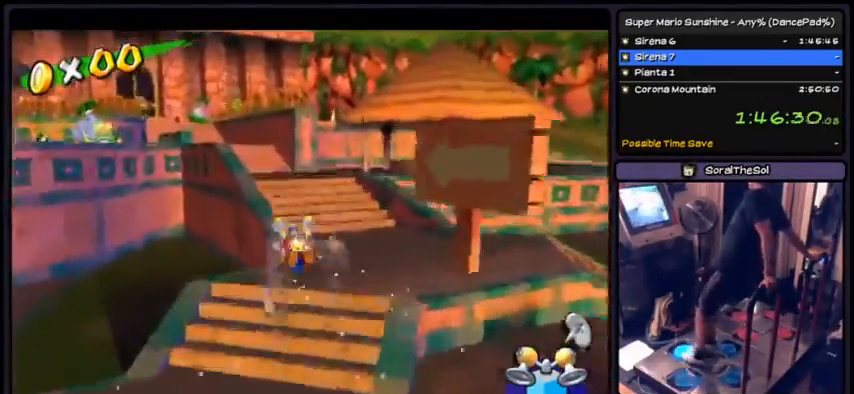
{"buttons": ["DPAD_UP", "DPAD_LEFT"], "events": [[434, "DPAD_LEFT", "down"]]}
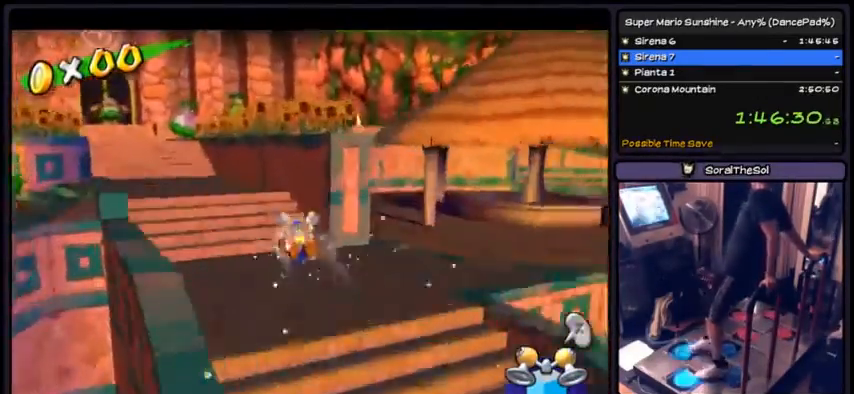
{"buttons": ["A", "DPAD_LEFT"], "events": [[234, "DPAD_UP", "up"], [367, "A", "down"]]}
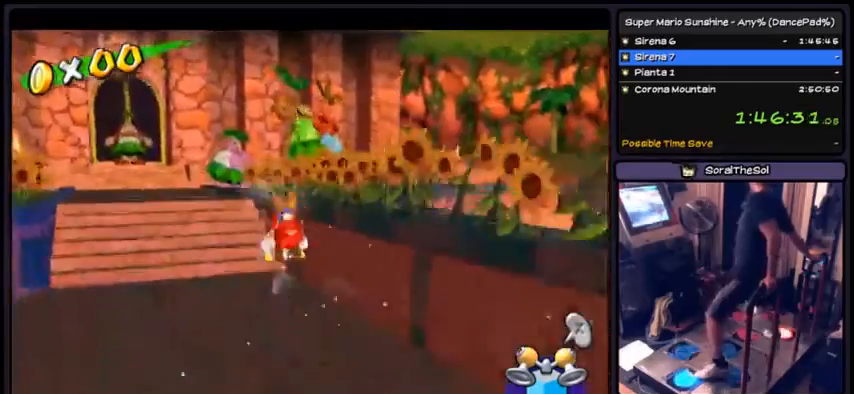
{"buttons": ["DPAD_UP", "DPAD_LEFT"], "events": [[234, "A", "up"], [434, "DPAD_UP", "down"]]}
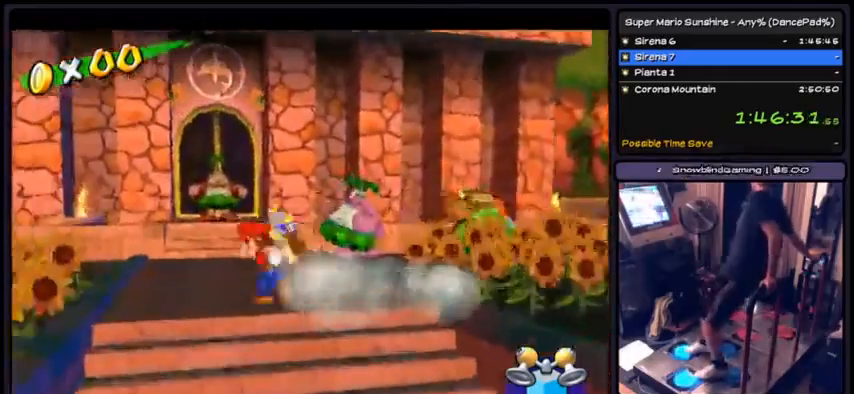
{"buttons": ["DPAD_UP"], "events": [[233, "DPAD_LEFT", "up"]]}
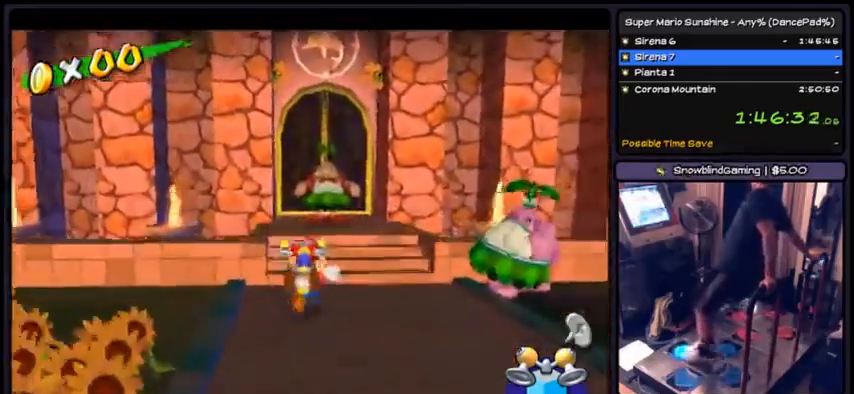
{"buttons": ["DPAD_UP"], "events": []}
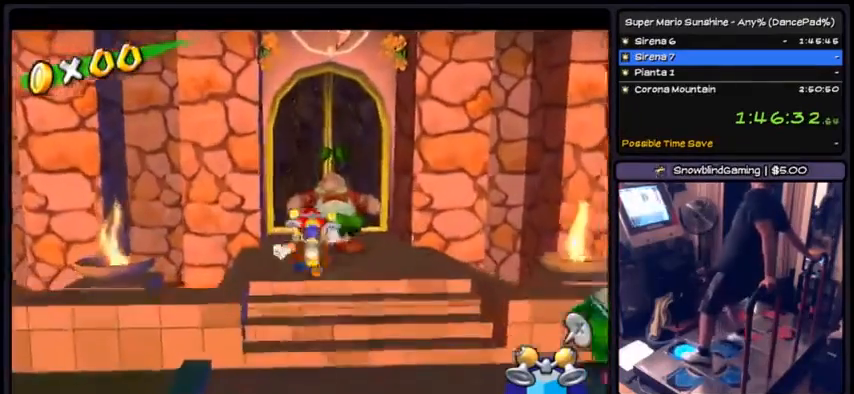
{"buttons": [], "events": [[367, "DPAD_UP", "up"]]}
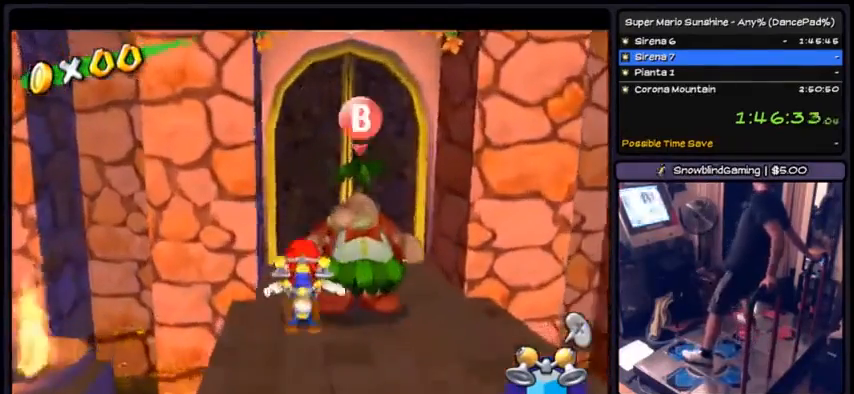
{"buttons": ["B"], "events": [[434, "B", "down"]]}